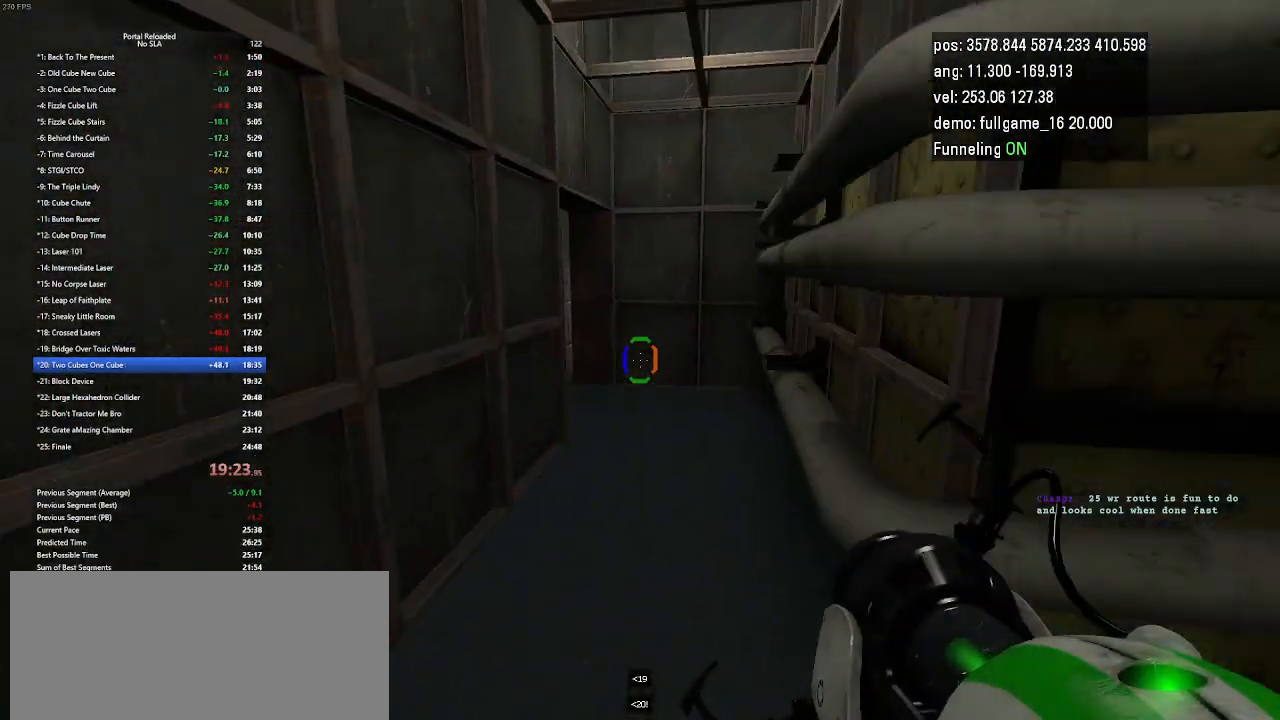
Gameplay with keyboard and mouse; each line is a JSON object with the keys held at the frame after it. "events" lists presses ("down") and releases ("up") of "down", "duck", "jump", "left", "minus", "right", "up" and "use" between this image and that frame as [ms after this image, input, new state], when the widget could be followed in between. No other keys are recorded. Mouse buttons are not recorded. Key names are as the overlay labels them; some are game actions (e.g. jump) rather than physical keys. Not read: mouse_move other_keys.
{"keys": ["right", "up"], "events": [[133, "left", "up"], [300, "up", "down"], [433, "right", "down"]]}
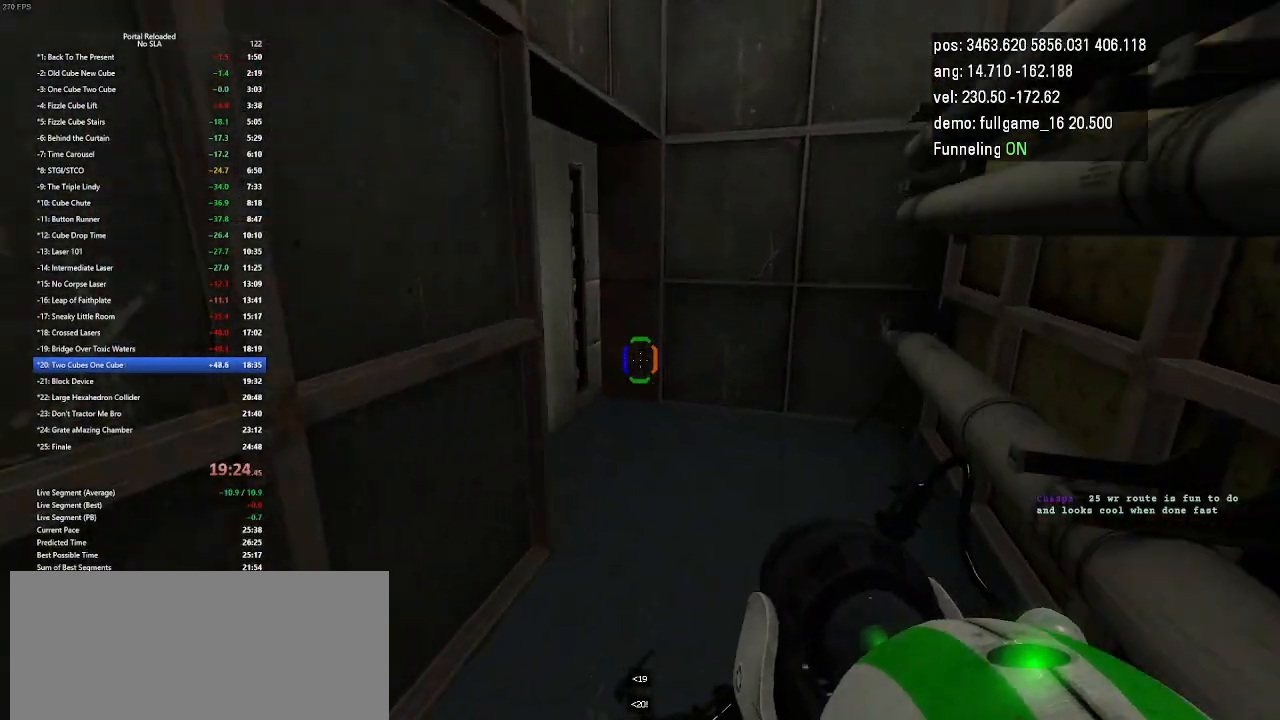
{"keys": ["left", "up"], "events": [[167, "right", "up"], [367, "left", "down"]]}
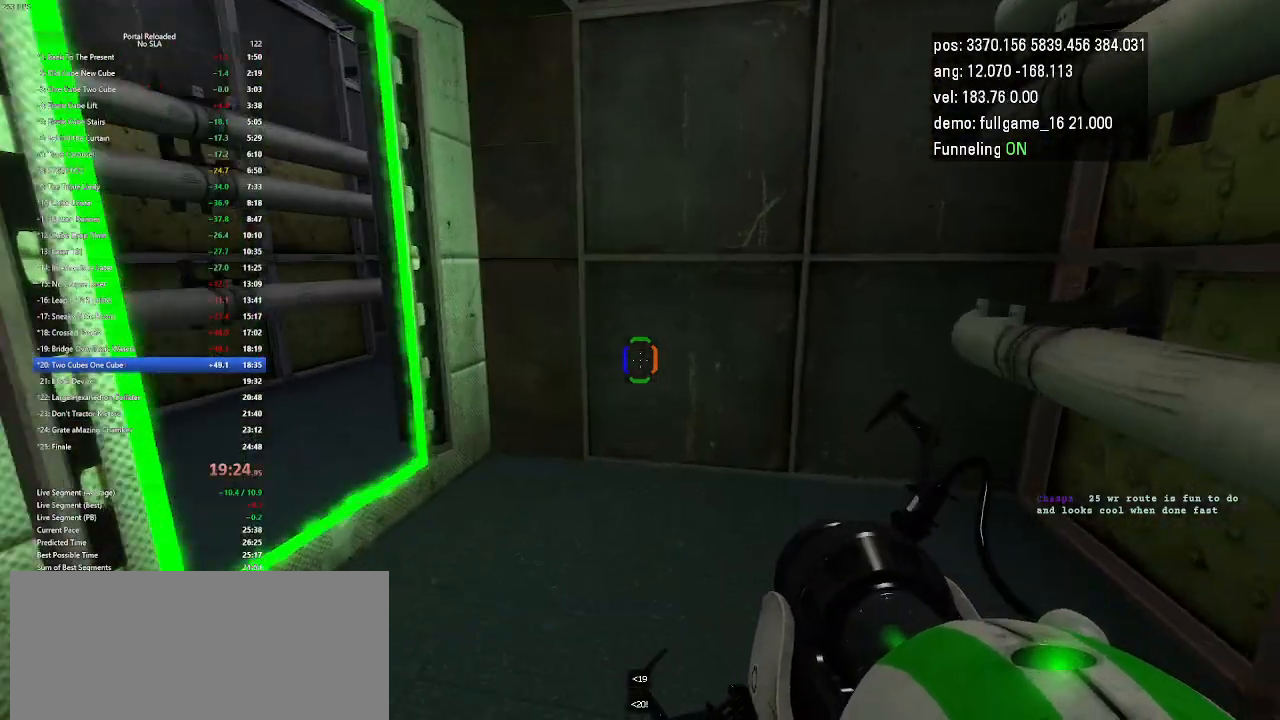
{"keys": ["up"], "events": [[300, "jump", "down"], [400, "left", "up"], [433, "jump", "up"]]}
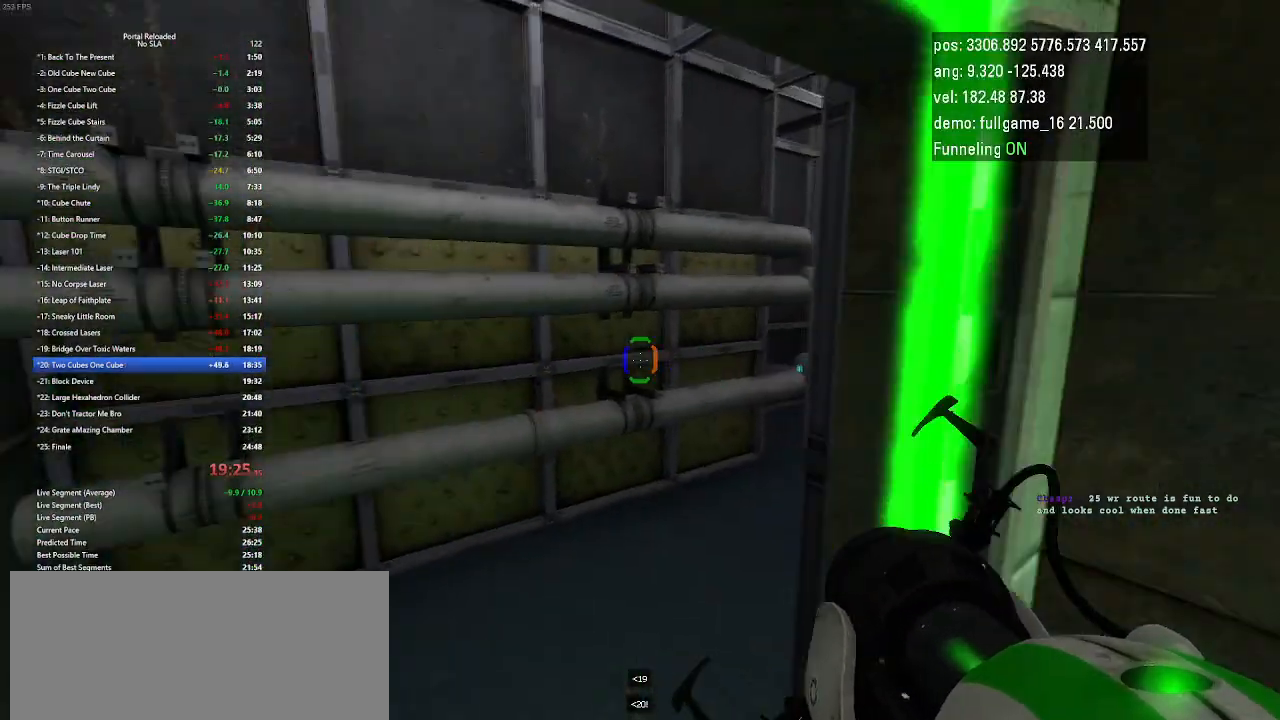
{"keys": ["right", "up"], "events": [[400, "right", "down"]]}
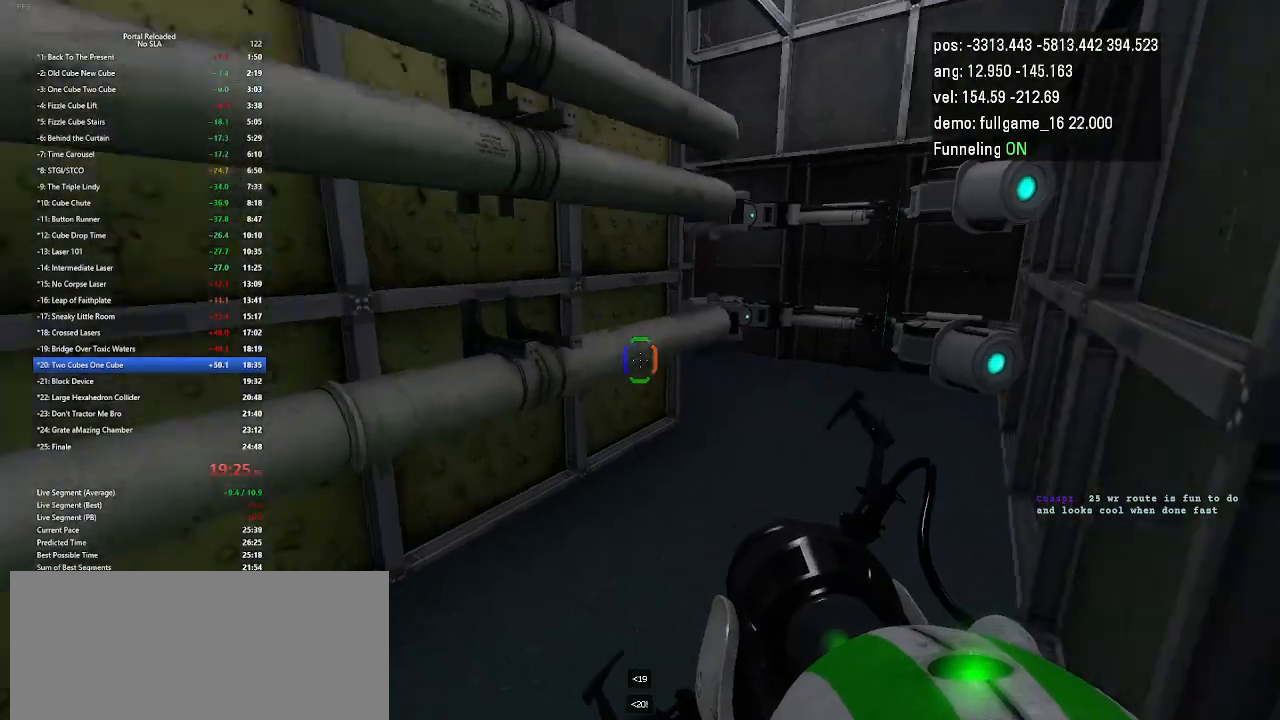
{"keys": [], "events": [[333, "up", "up"], [400, "right", "up"]]}
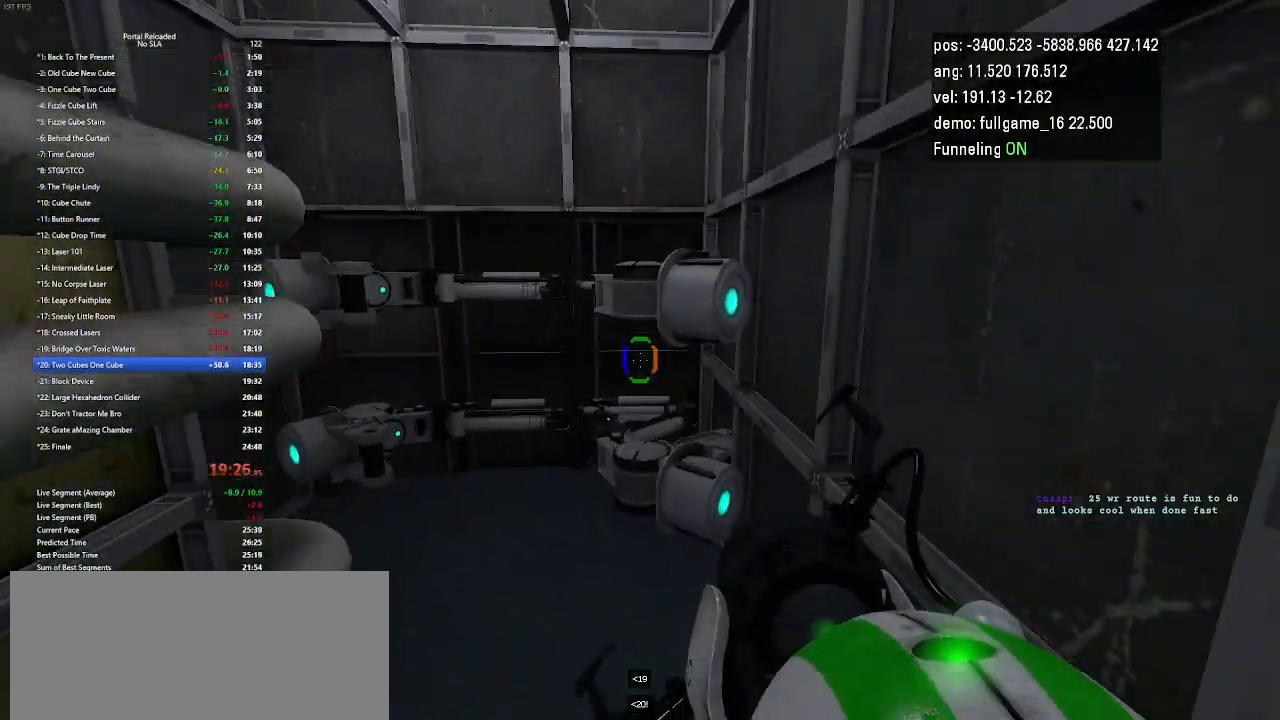
{"keys": ["right", "up"], "events": [[67, "up", "down"], [433, "right", "down"]]}
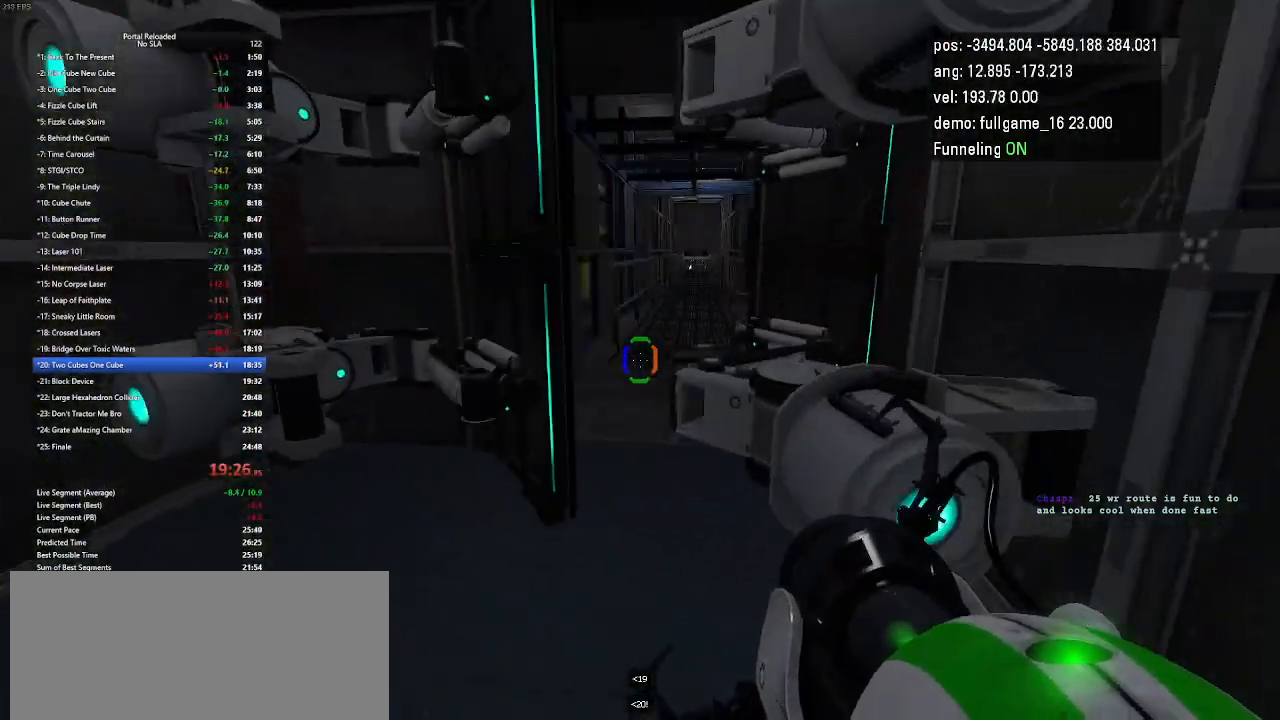
{"keys": ["right", "up"], "events": [[133, "left", "down"], [133, "right", "up"], [333, "right", "down"], [367, "left", "up"]]}
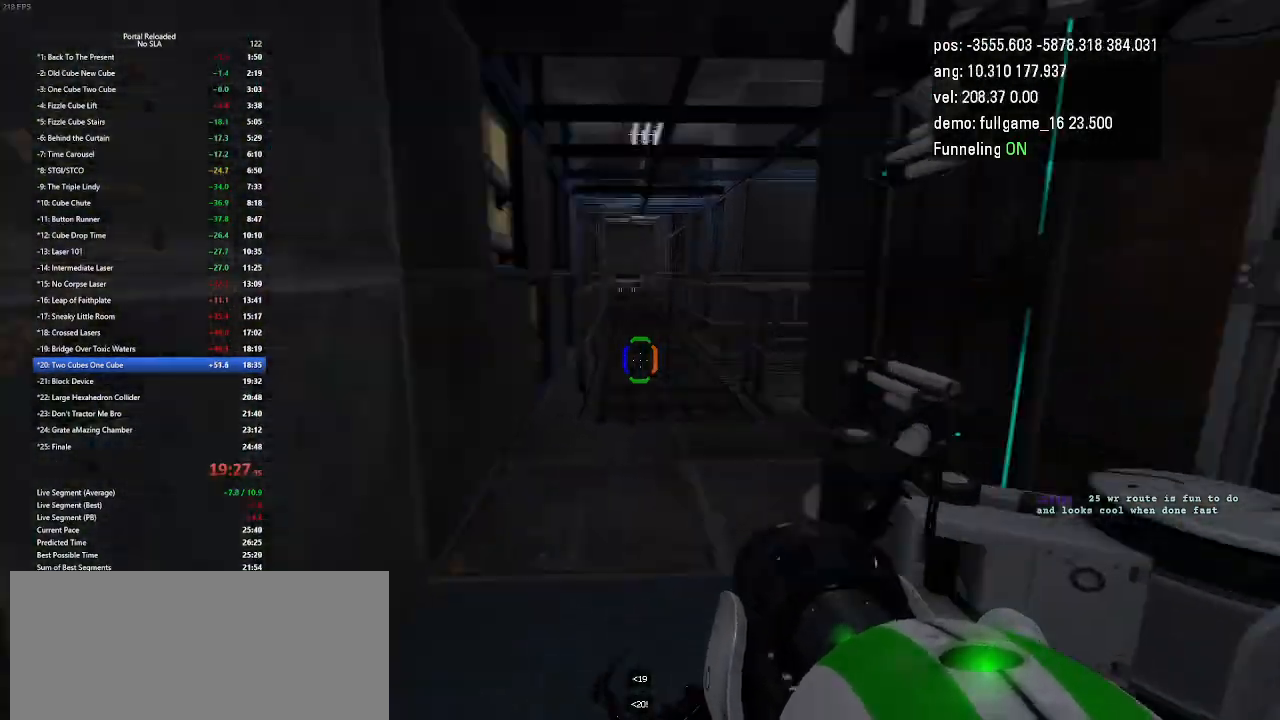
{"keys": ["right", "up"], "events": [[100, "left", "down"], [200, "right", "up"], [400, "left", "up"], [400, "right", "down"]]}
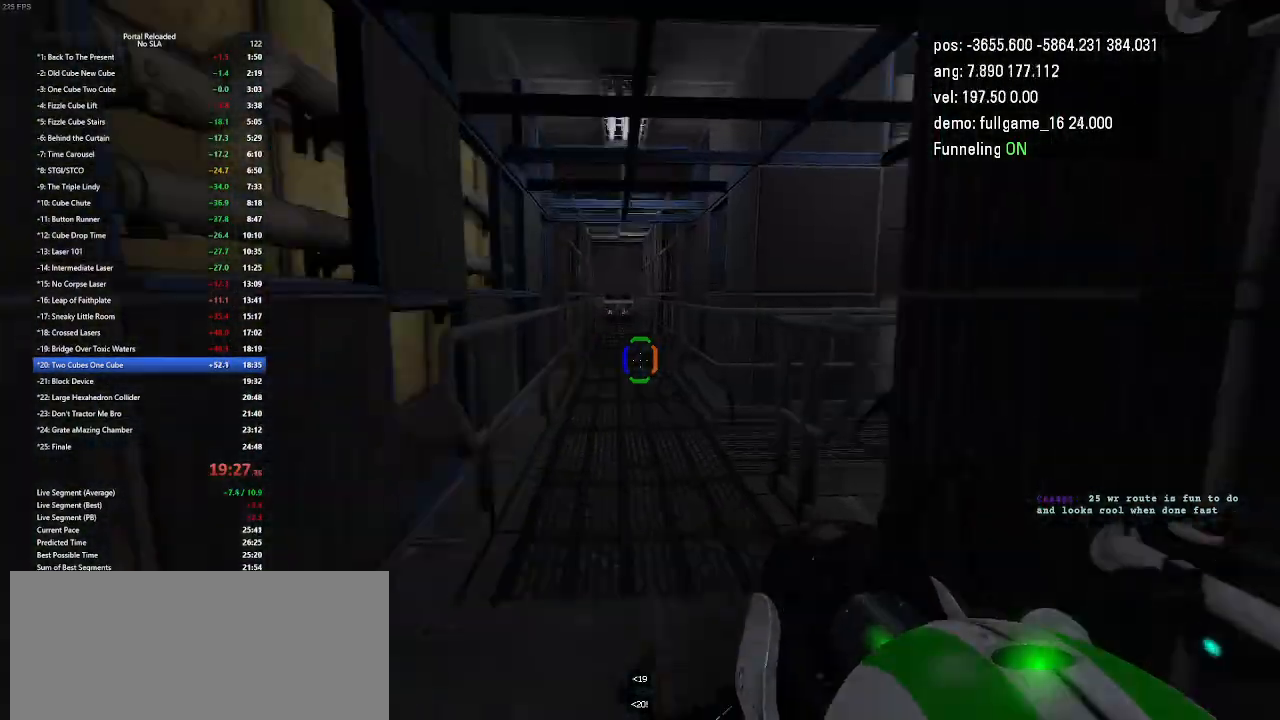
{"keys": ["jump", "left", "up"], "events": [[100, "left", "down"], [200, "right", "up"], [400, "jump", "down"], [467, "jump", "up"], [500, "jump", "down"]]}
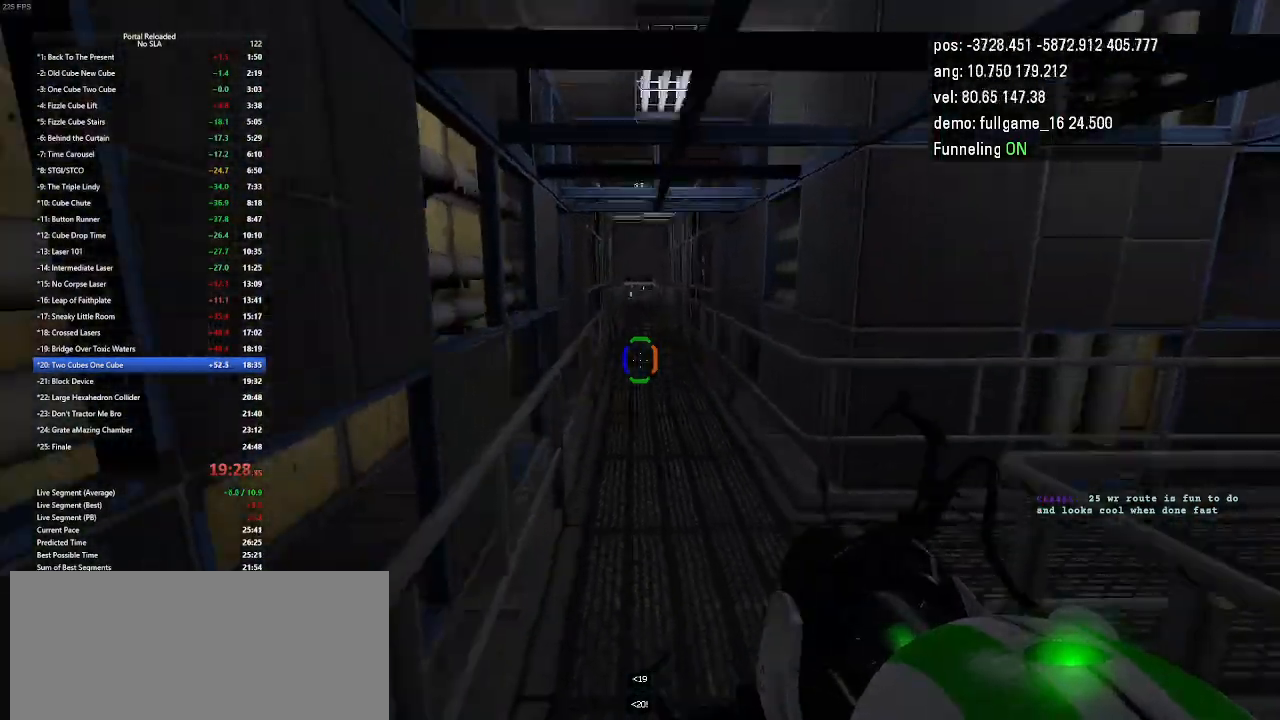
{"keys": ["left", "right", "up"], "events": [[33, "jump", "up"], [67, "up", "up"], [467, "up", "down"], [500, "right", "down"]]}
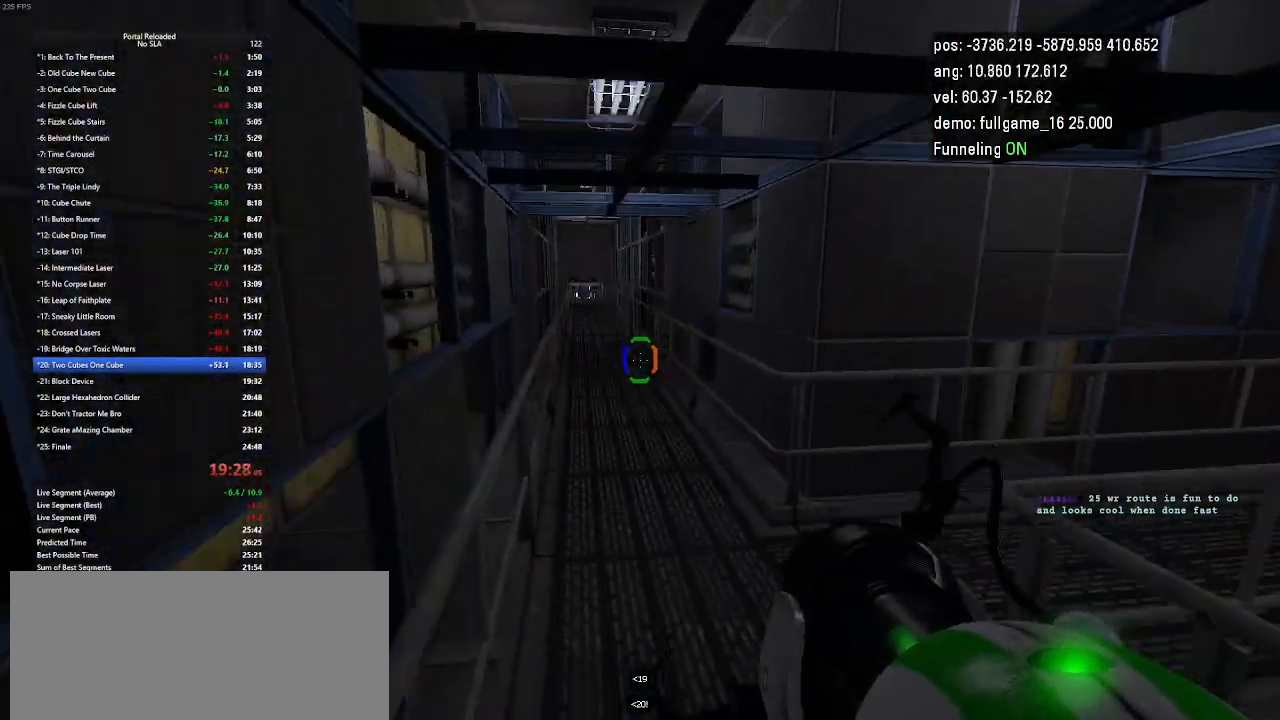
{"keys": ["left", "up"], "events": [[67, "left", "up"], [333, "left", "down"], [367, "right", "up"]]}
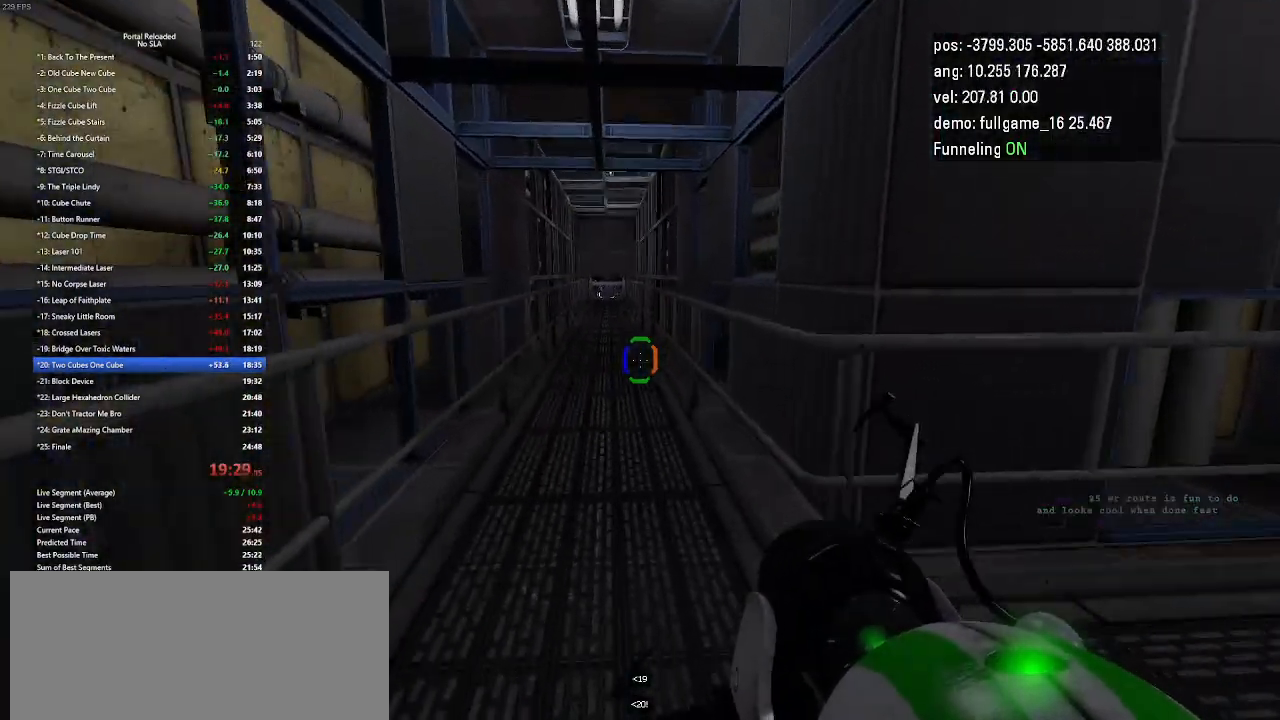
{"keys": ["left"], "events": [[200, "jump", "down"], [300, "jump", "up"], [400, "up", "up"]]}
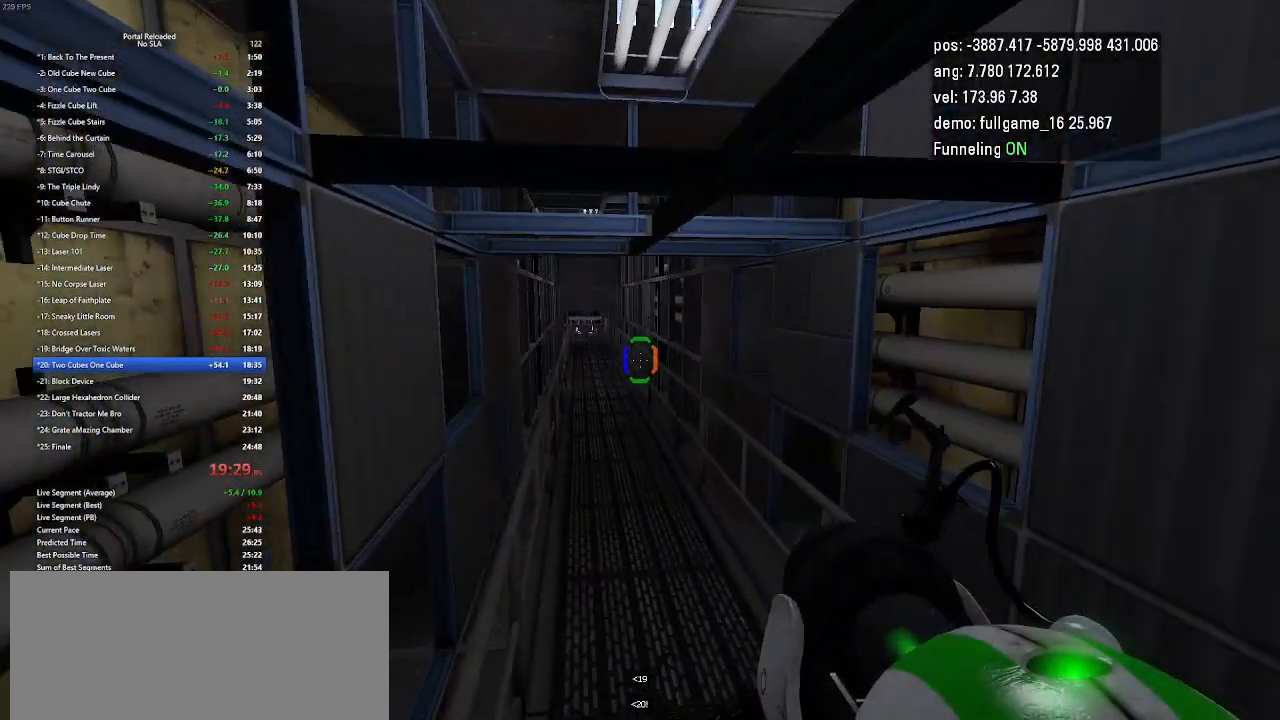
{"keys": ["jump", "left"], "events": [[400, "jump", "down"]]}
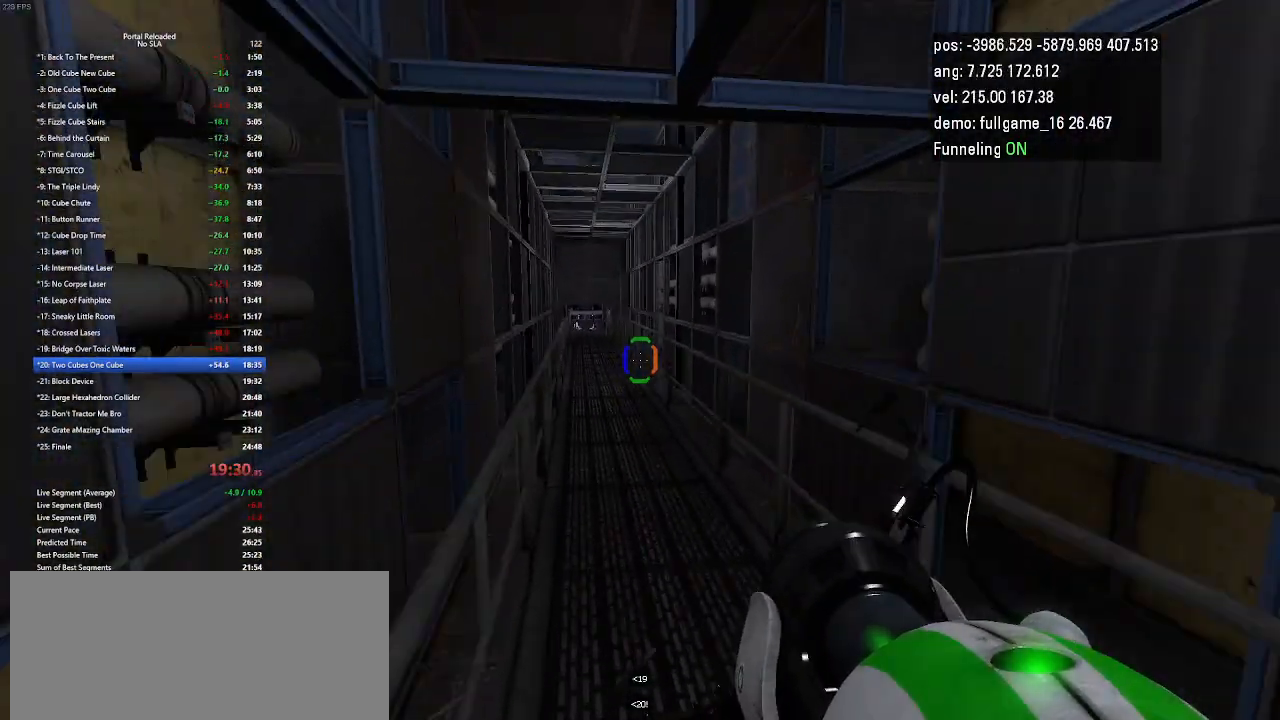
{"keys": ["left"], "events": [[67, "jump", "up"]]}
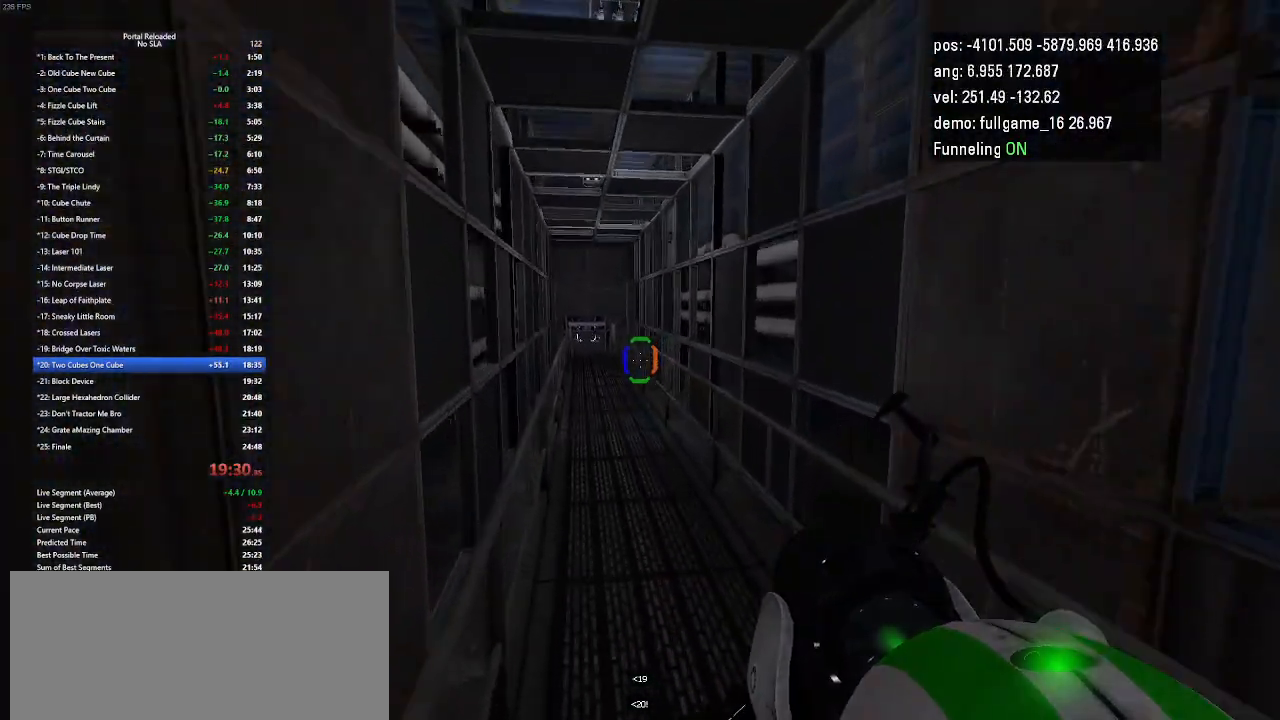
{"keys": ["left"], "events": [[133, "jump", "down"], [300, "jump", "up"]]}
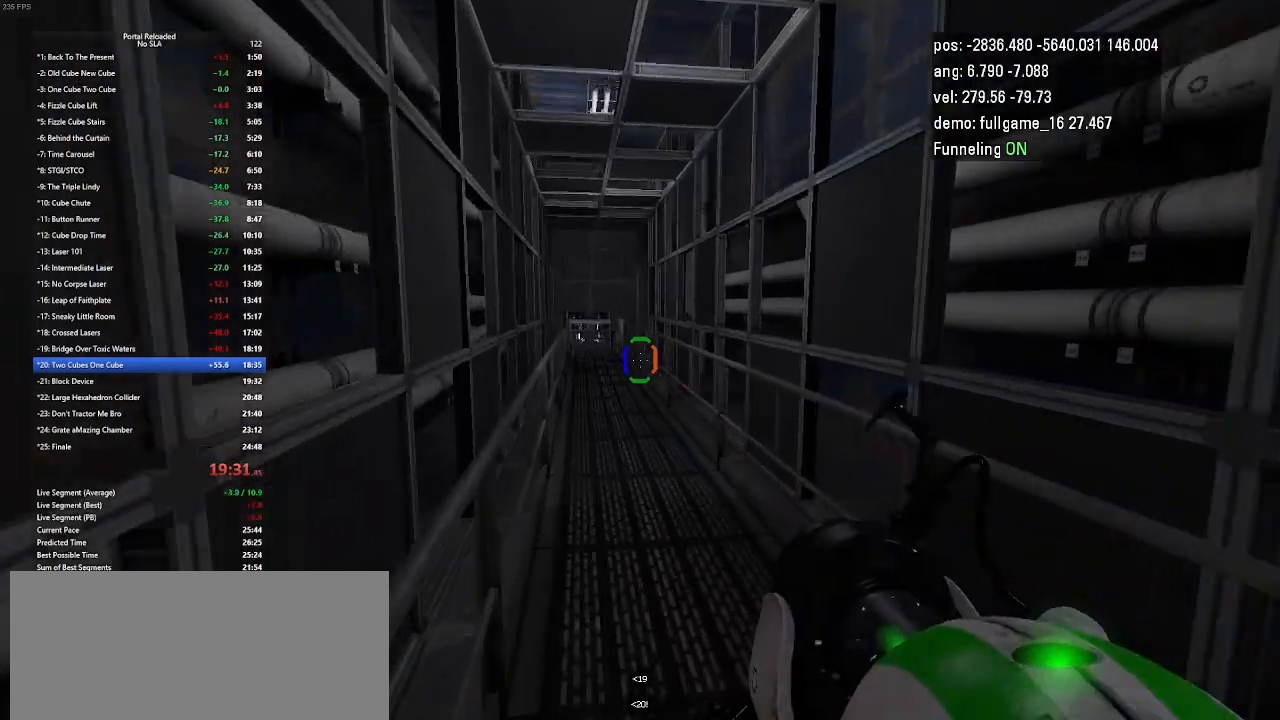
{"keys": ["left"], "events": [[333, "jump", "down"], [500, "jump", "up"]]}
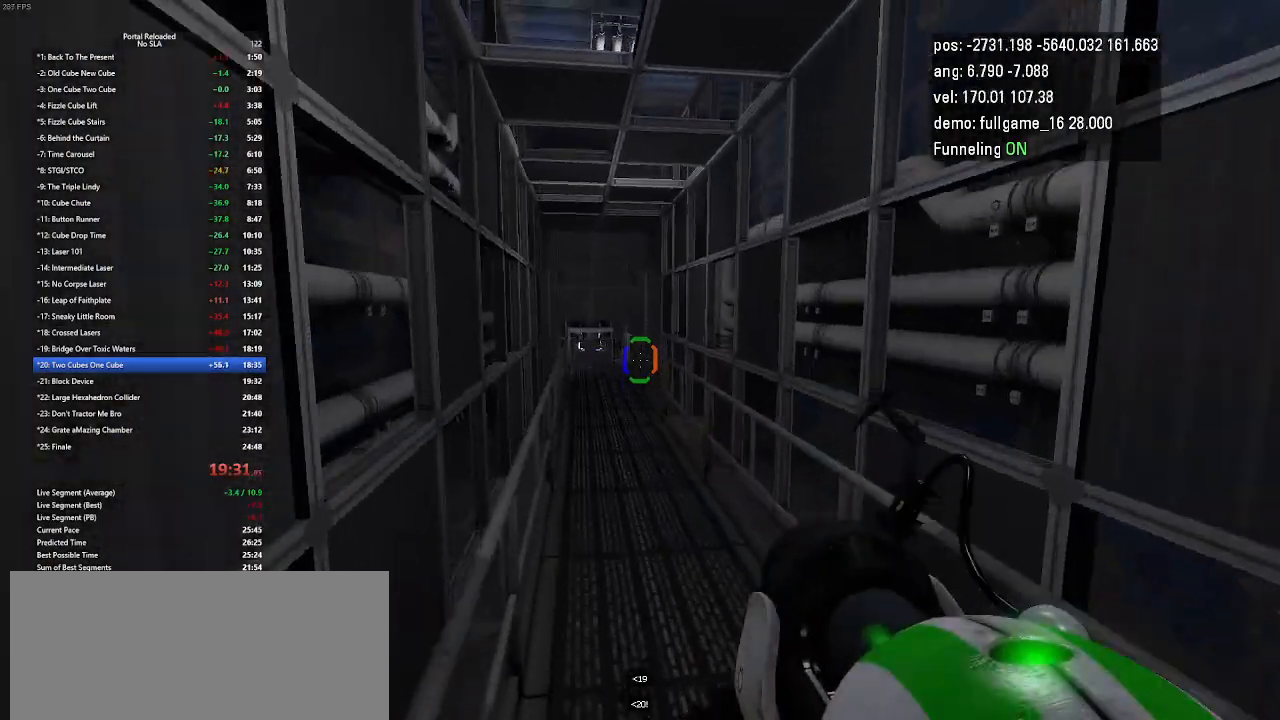
{"keys": ["left"], "events": []}
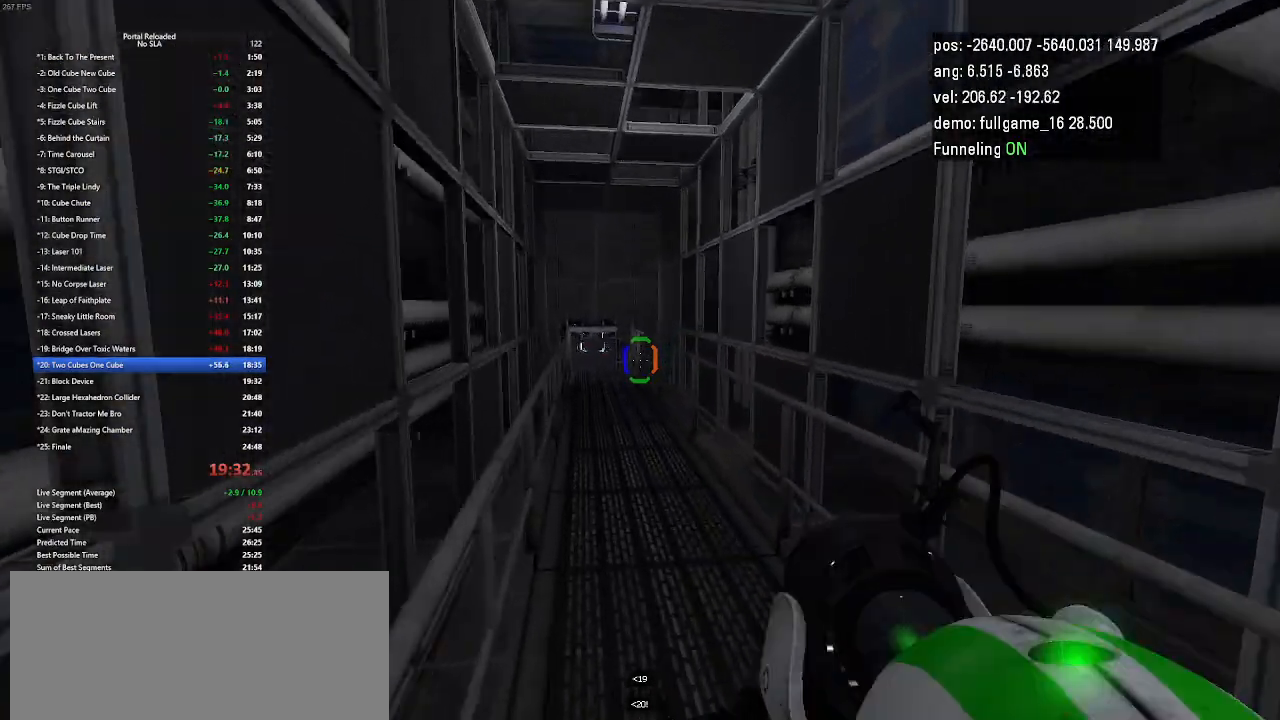
{"keys": ["left"], "events": [[100, "jump", "down"], [300, "jump", "up"]]}
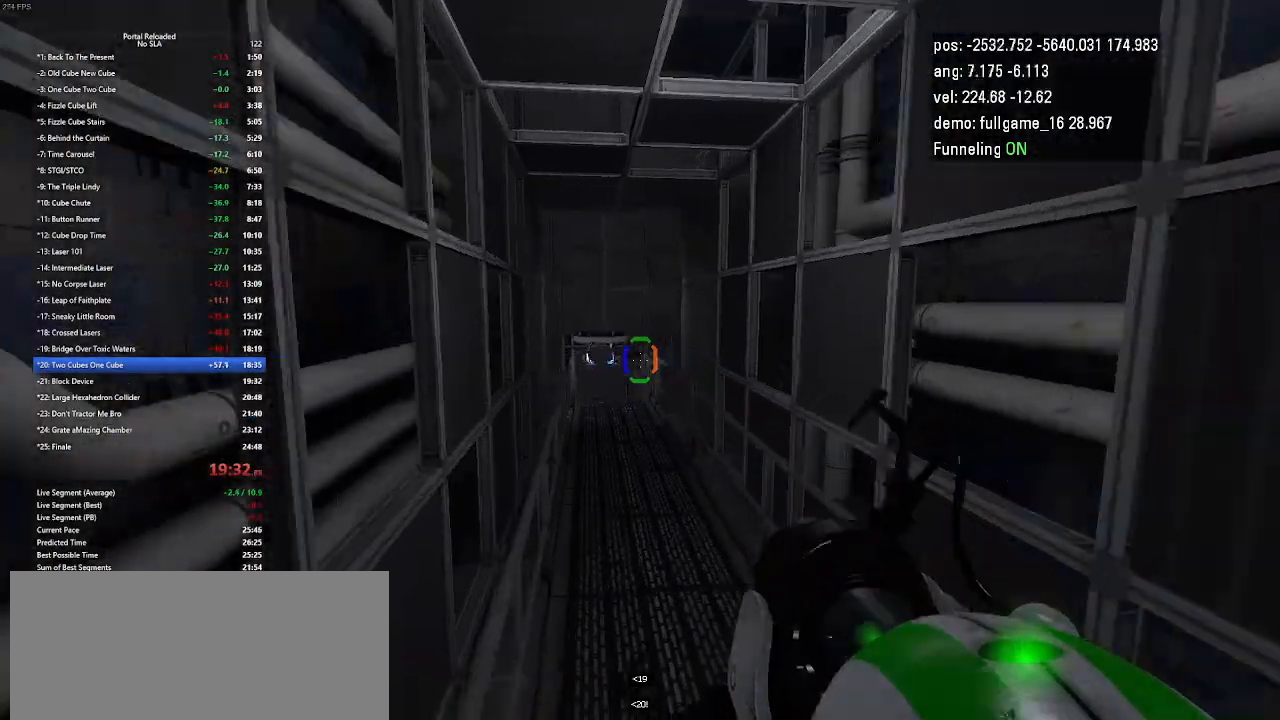
{"keys": ["left"], "events": [[333, "jump", "down"], [467, "jump", "up"]]}
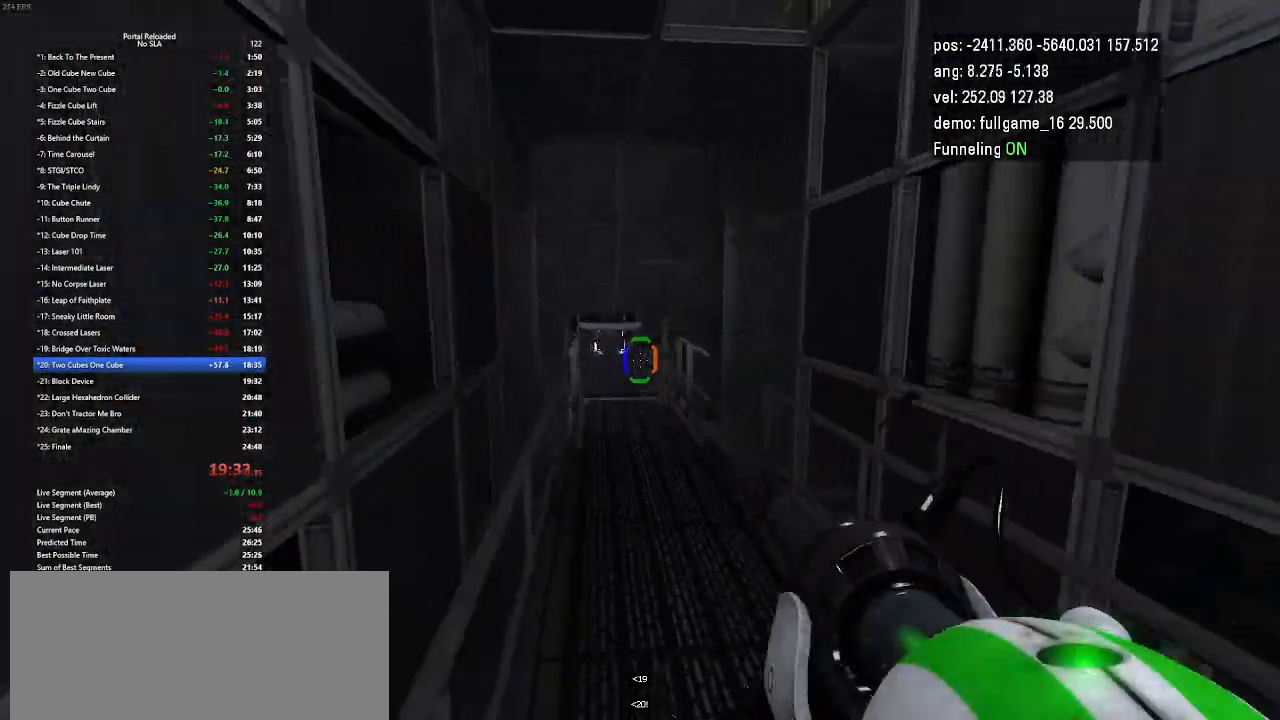
{"keys": ["left"], "events": []}
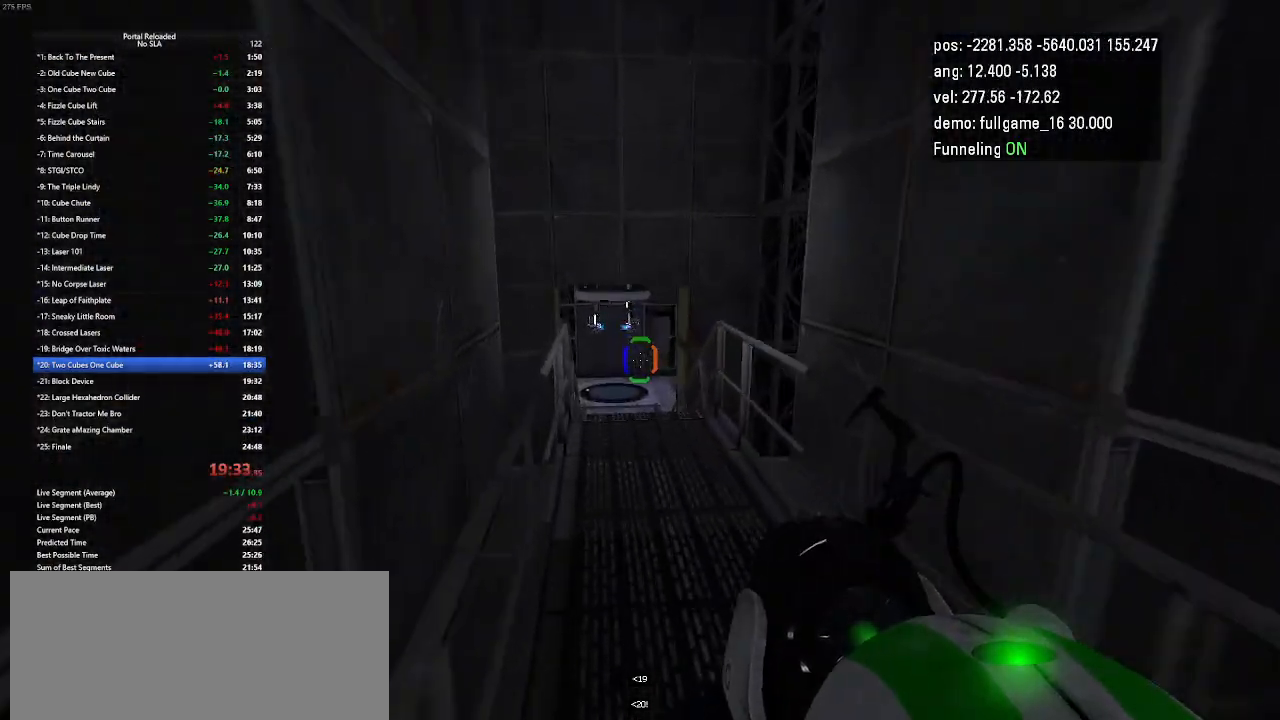
{"keys": ["left"], "events": [[67, "jump", "down"], [167, "jump", "up"], [200, "jump", "down"], [233, "jump", "up"]]}
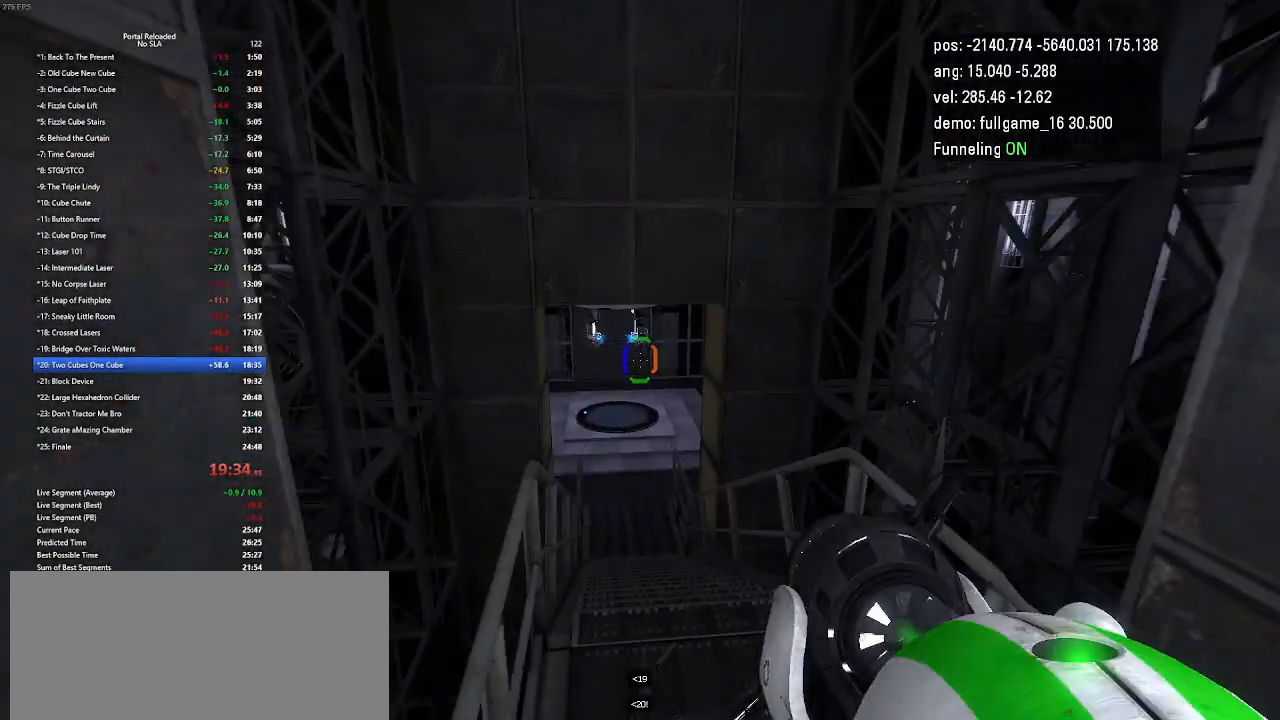
{"keys": ["left", "up"], "events": [[467, "up", "down"]]}
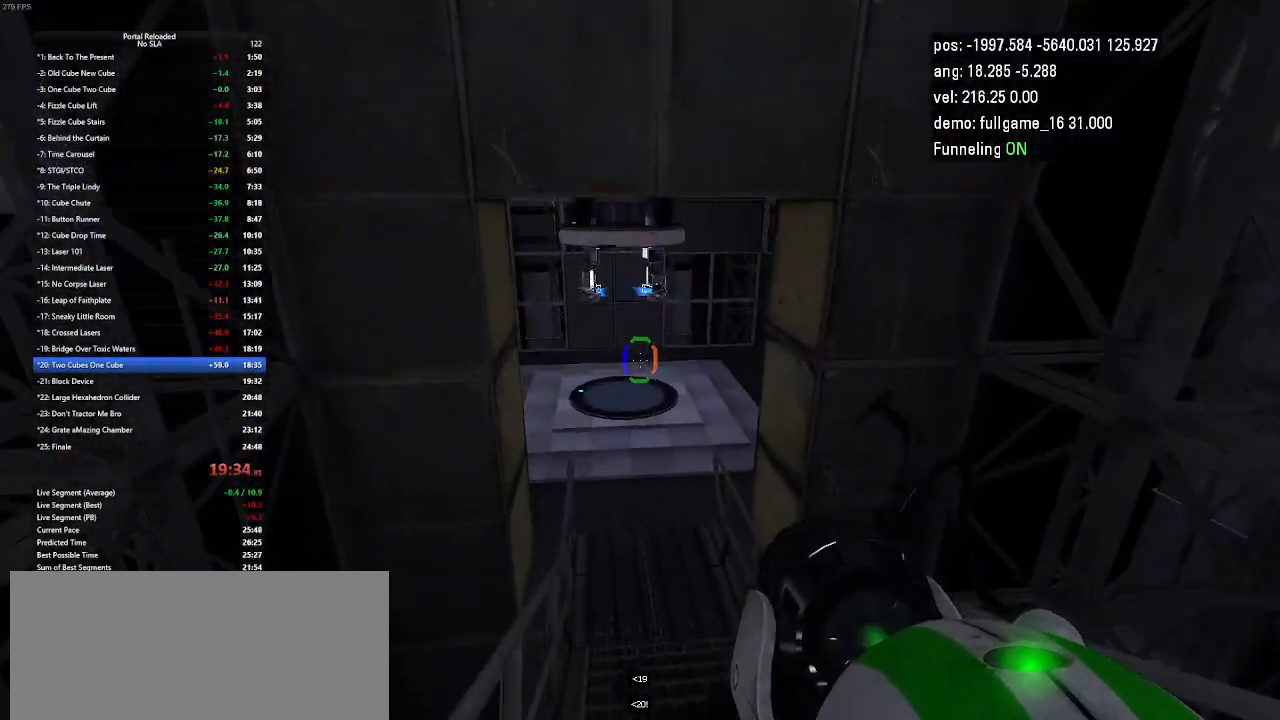
{"keys": ["up"], "events": [[233, "left", "up"]]}
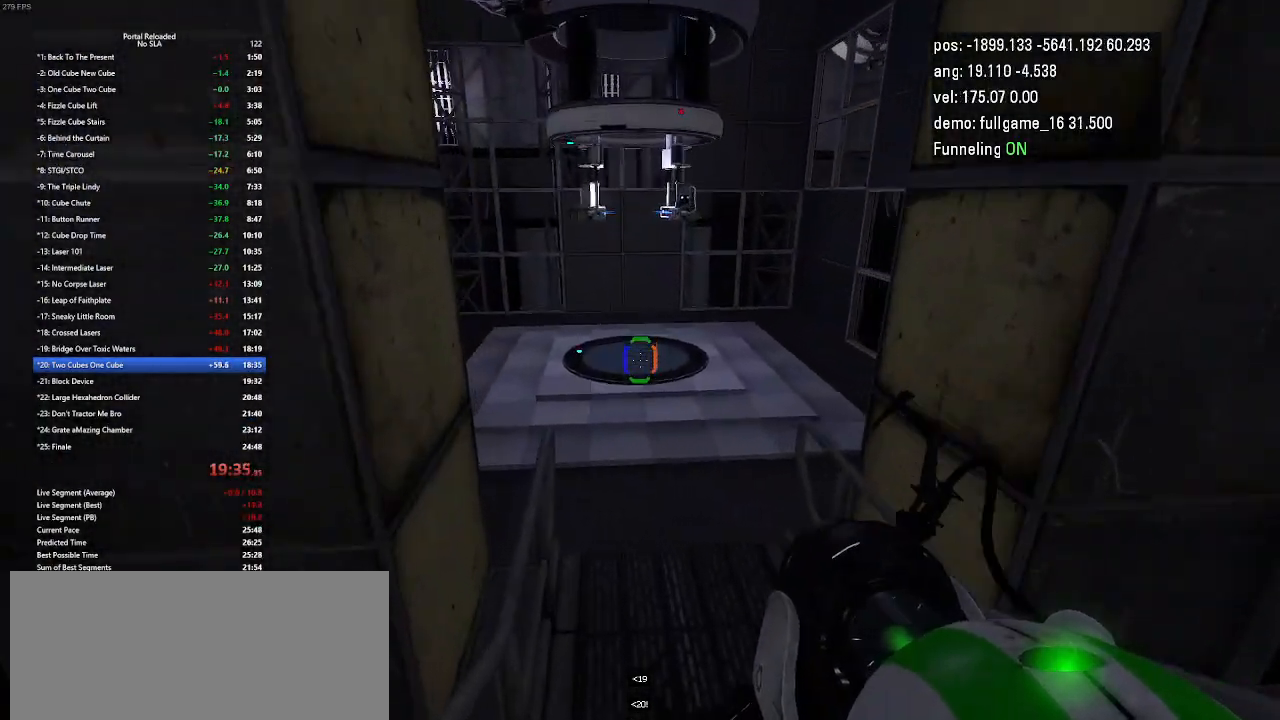
{"keys": [], "events": [[100, "jump", "down"], [200, "jump", "up"], [300, "up", "up"]]}
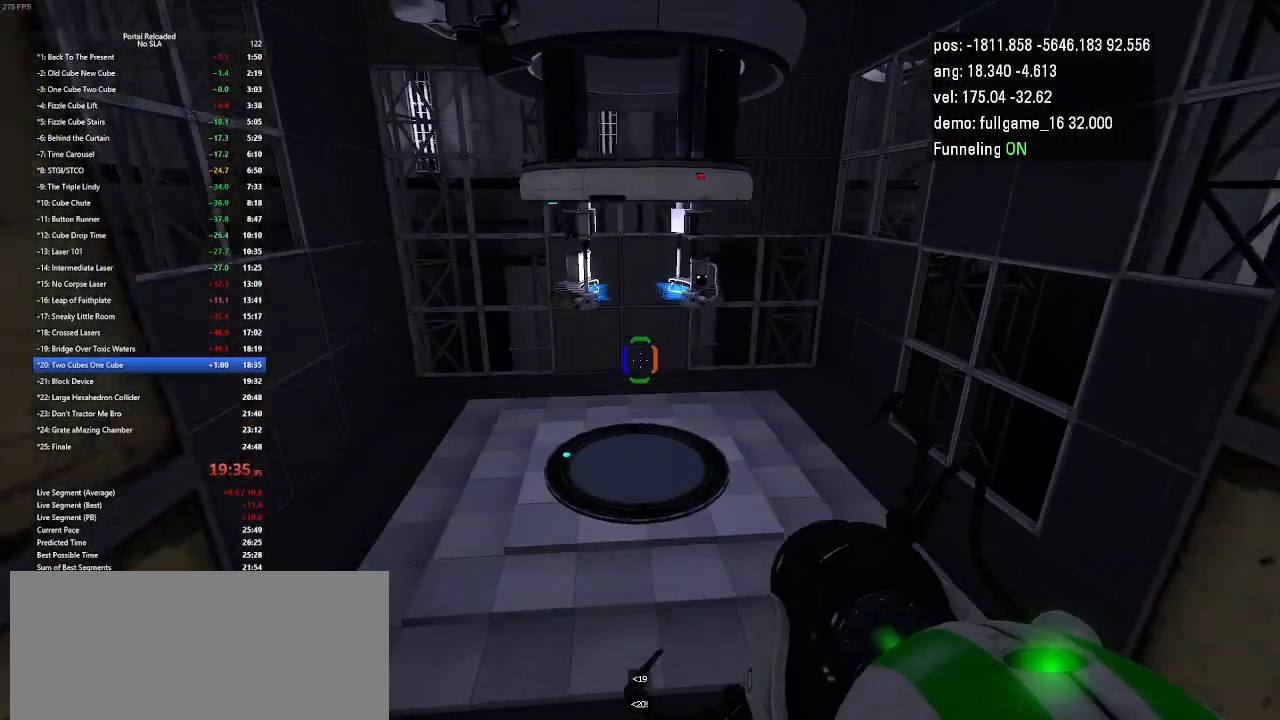
{"keys": ["left", "up"], "events": [[67, "up", "down"], [167, "right", "down"], [400, "right", "up"], [433, "left", "down"]]}
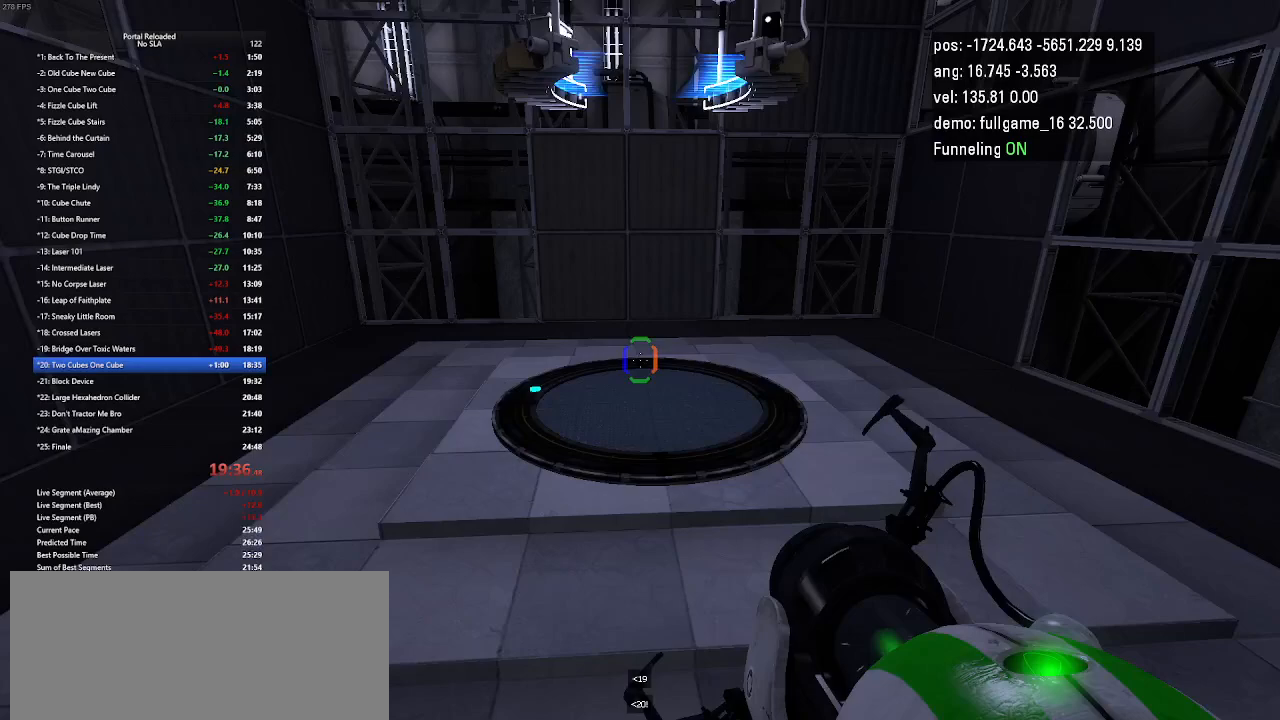
{"keys": ["left", "up"], "events": [[133, "left", "up"], [167, "right", "down"], [333, "right", "up"], [367, "left", "down"]]}
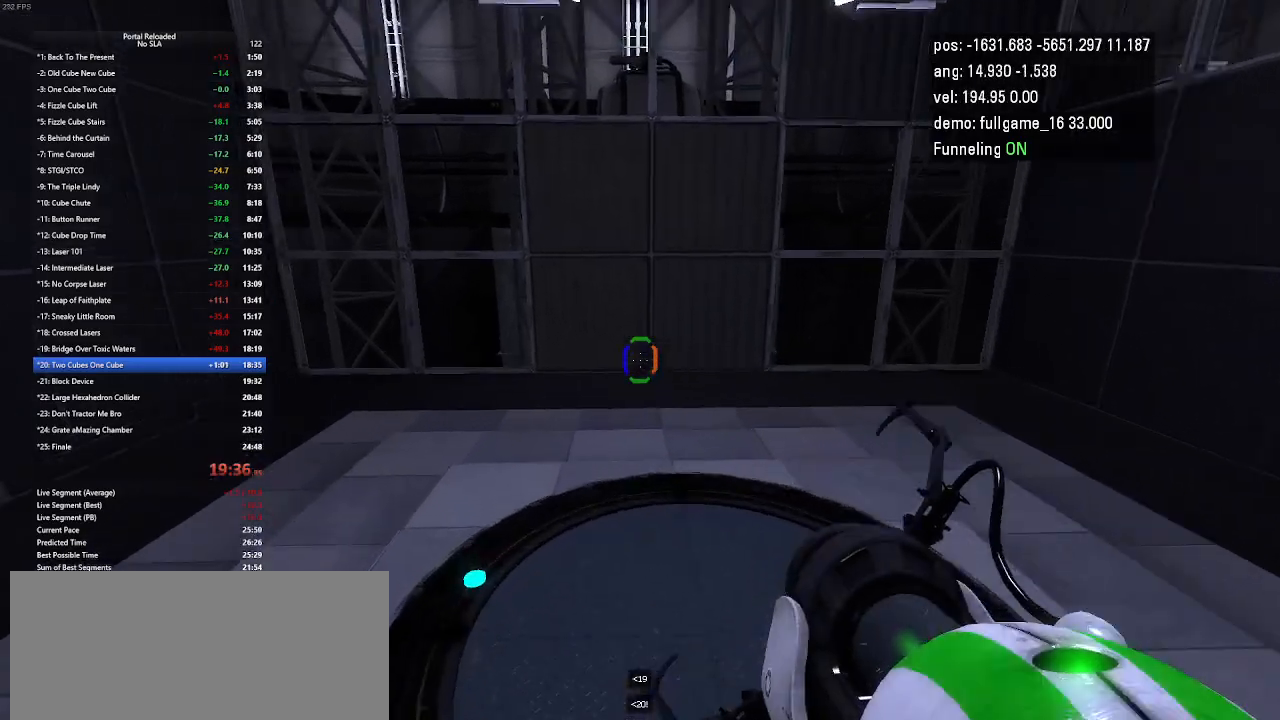
{"keys": [], "events": [[67, "left", "up"], [233, "right", "down"], [467, "up", "up"], [500, "right", "up"]]}